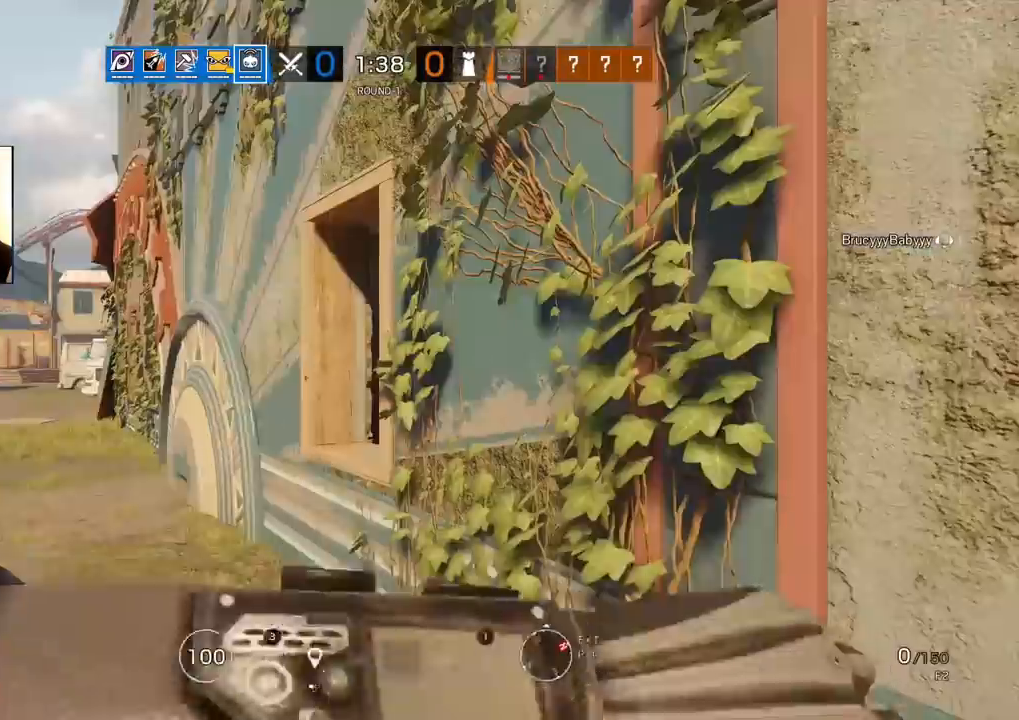
Gameplay with a controller (PlayStation layout); each line is a JSON object with the inputs held at the frame after it. "events" lists button and stick changes between this image and that frame as [ms after this image, input, new state], when the widget could be followed in between.
{"buttons": ["L3"], "left_stick": "up", "right_stick": "center", "events": [[267, "left_stick", "up"], [300, "L3", "down"], [400, "L3", "up"], [467, "L3", "down"]]}
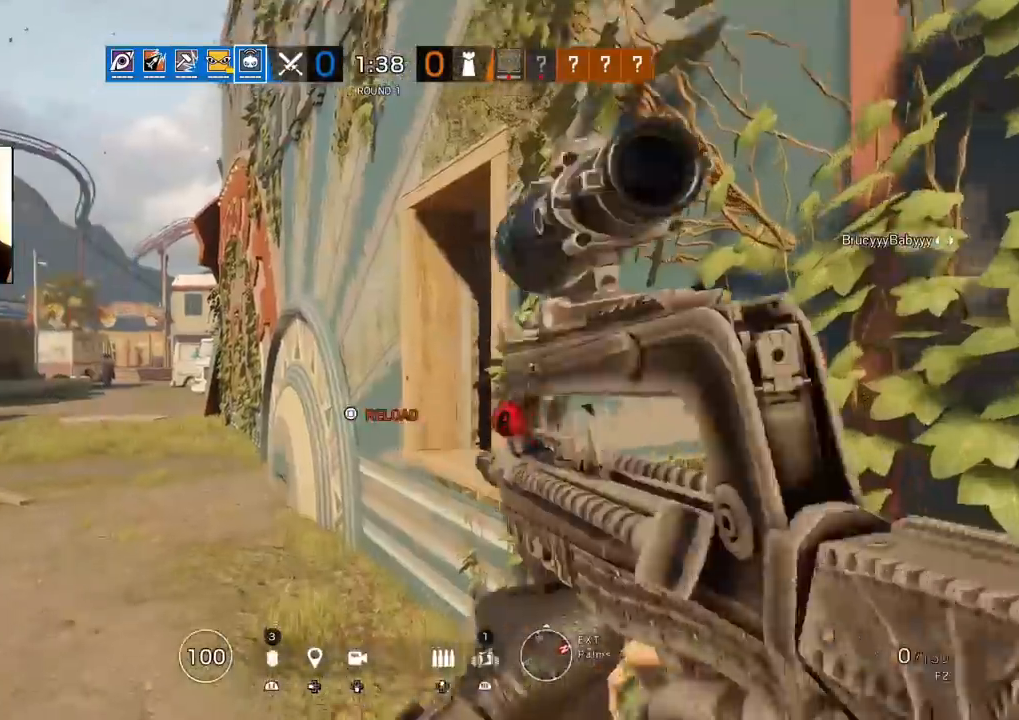
{"buttons": [], "left_stick": "up-left", "right_stick": "center", "events": [[100, "L3", "up"], [150, "L3", "down"], [300, "L3", "up"], [317, "right_stick", "right"], [467, "left_stick", "up-left"], [500, "right_stick", "center"]]}
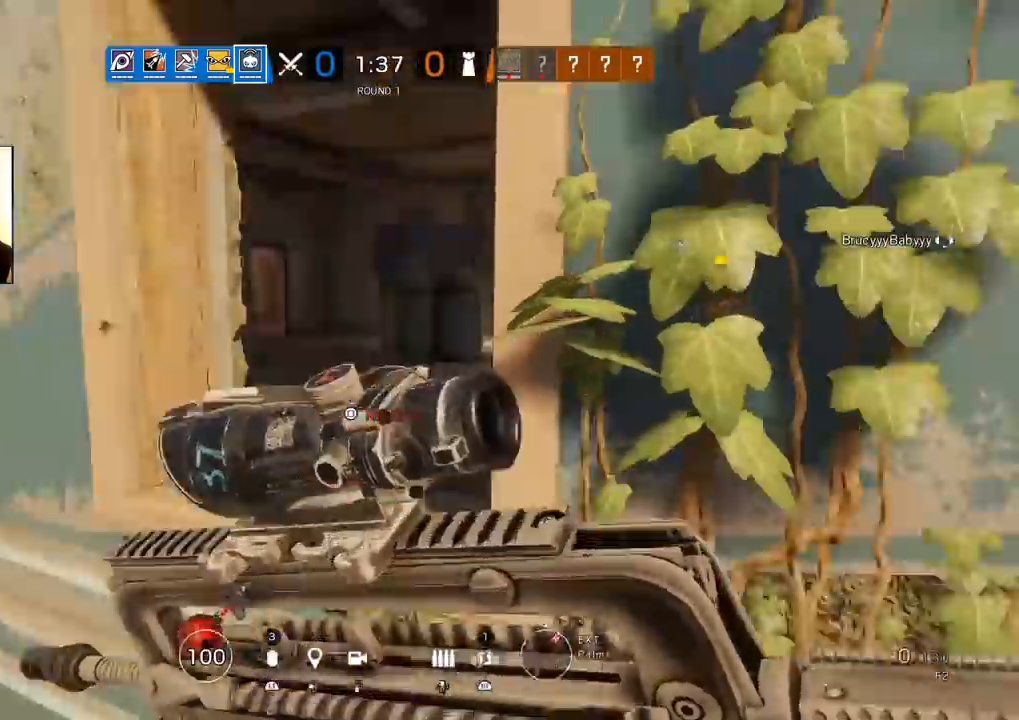
{"buttons": [], "left_stick": "up", "right_stick": "center", "events": [[100, "CROSS", "down"], [200, "CROSS", "up"], [267, "CROSS", "down"], [300, "left_stick", "up"], [350, "CROSS", "up"], [433, "SQUARE", "down"], [500, "SQUARE", "up"]]}
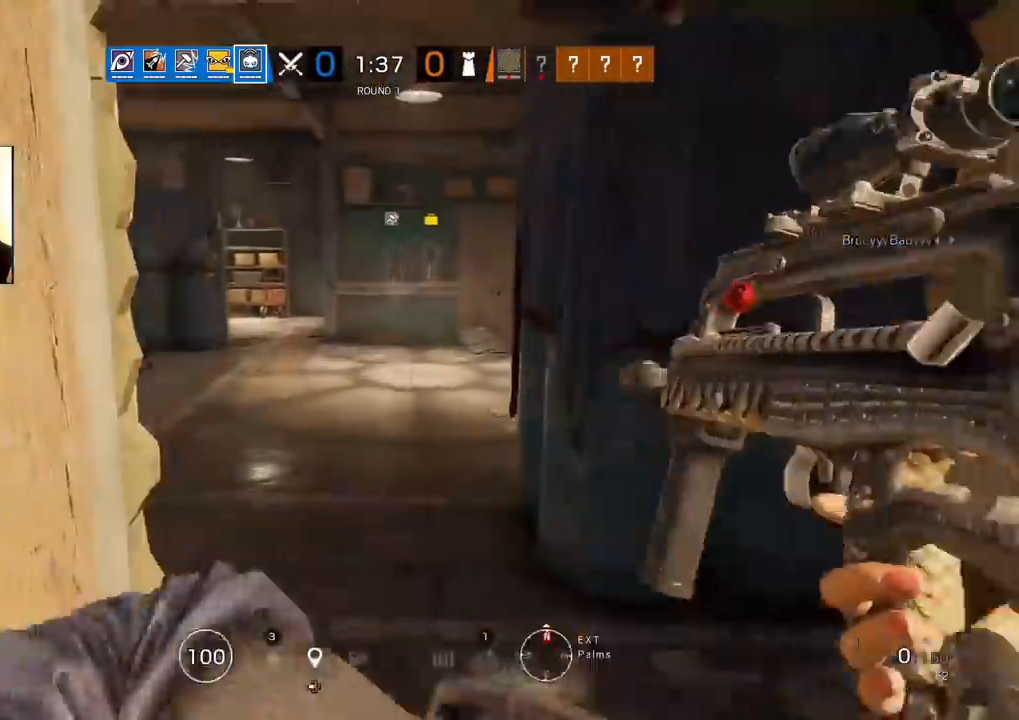
{"buttons": [], "left_stick": "up", "right_stick": "center", "events": [[167, "right_stick", "up"], [350, "right_stick", "center"]]}
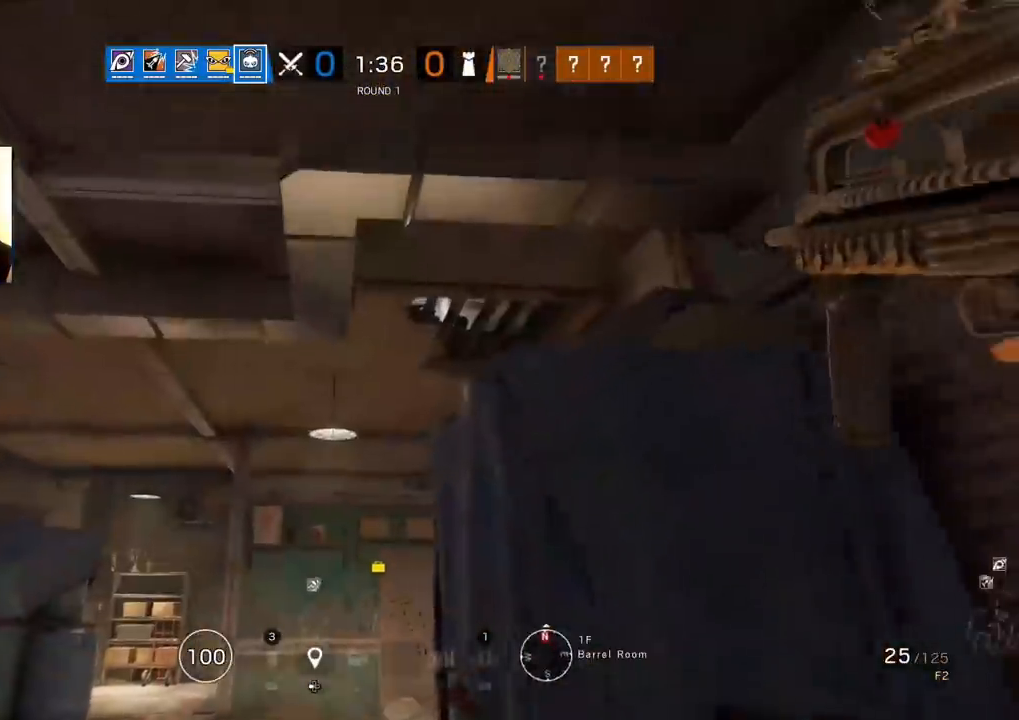
{"buttons": [], "left_stick": "up-left", "right_stick": "center", "events": [[467, "left_stick", "up-left"]]}
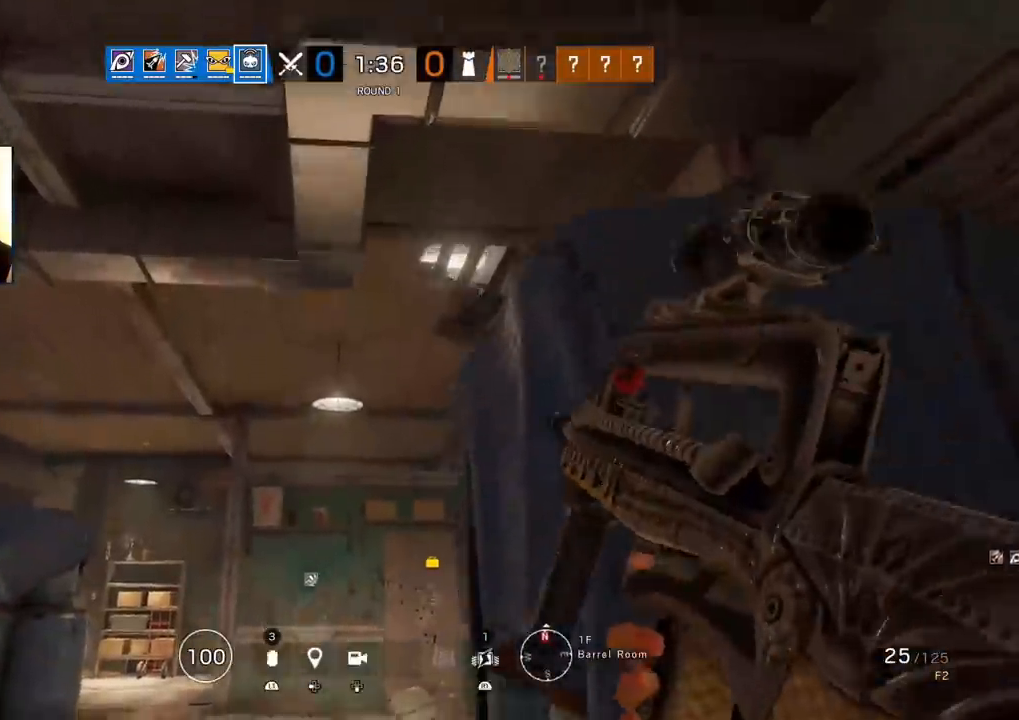
{"buttons": [], "left_stick": "up-left", "right_stick": "center", "events": [[350, "right_stick", "down"], [467, "right_stick", "center"]]}
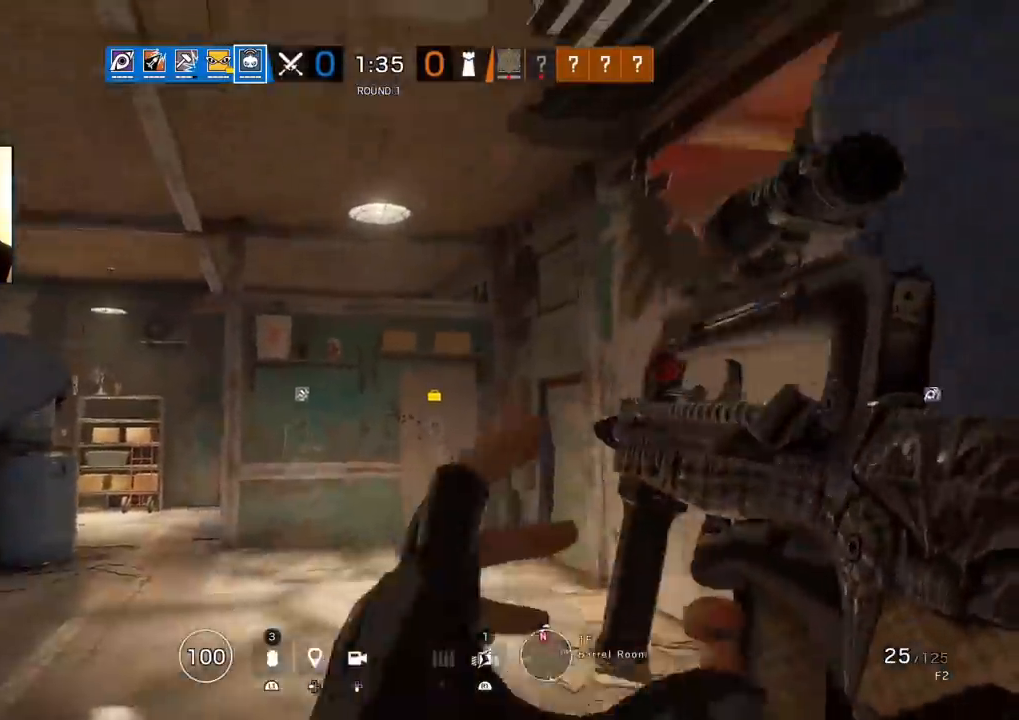
{"buttons": [], "left_stick": "up-left", "right_stick": "center", "events": [[333, "right_stick", "right"], [467, "right_stick", "center"]]}
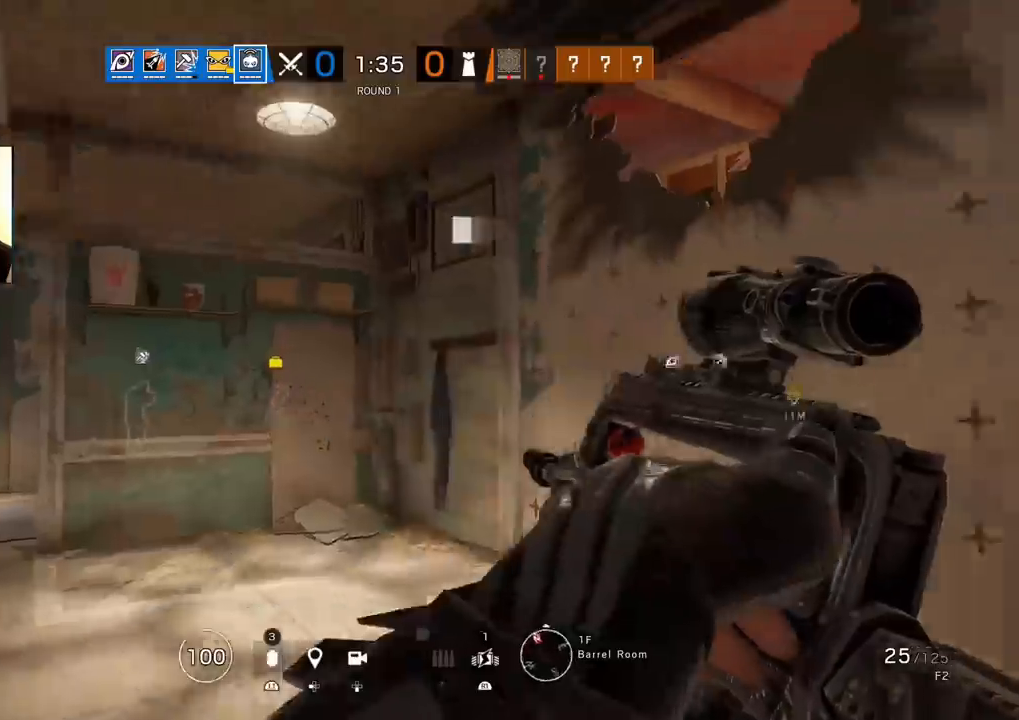
{"buttons": ["L3"], "left_stick": "up", "right_stick": "left", "events": [[50, "left_stick", "left"], [67, "right_stick", "right"], [250, "right_stick", "center"], [350, "right_stick", "left"], [450, "L3", "down"], [450, "left_stick", "up"]]}
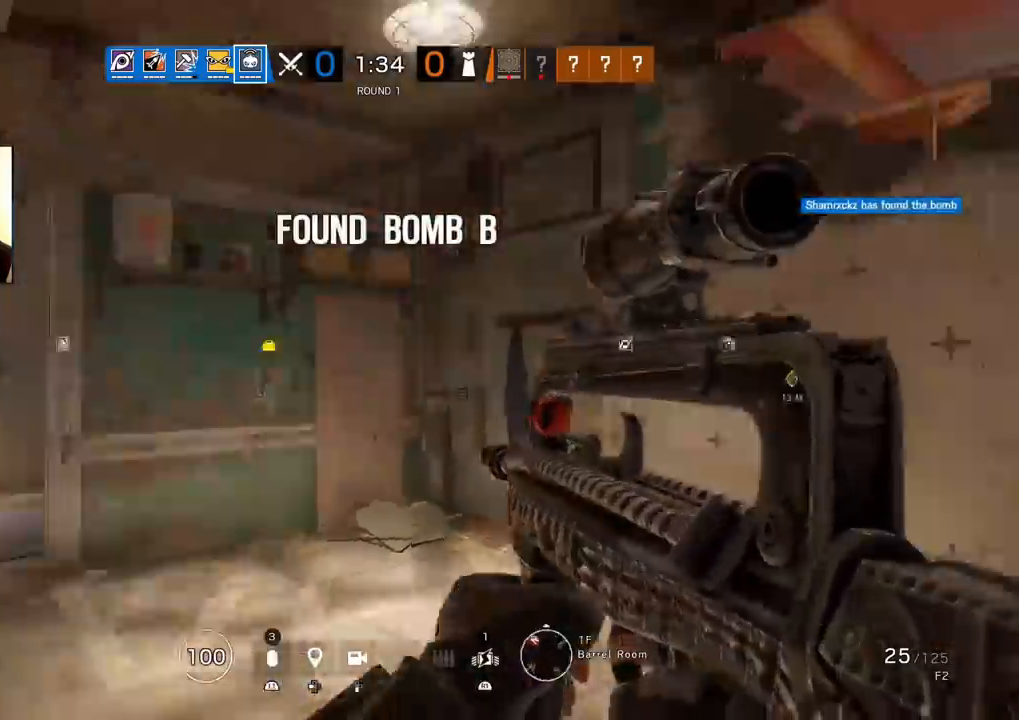
{"buttons": [], "left_stick": "up", "right_stick": "left", "events": [[50, "L3", "up"], [50, "right_stick", "center"], [150, "L3", "down"], [250, "L3", "up"], [367, "right_stick", "left"]]}
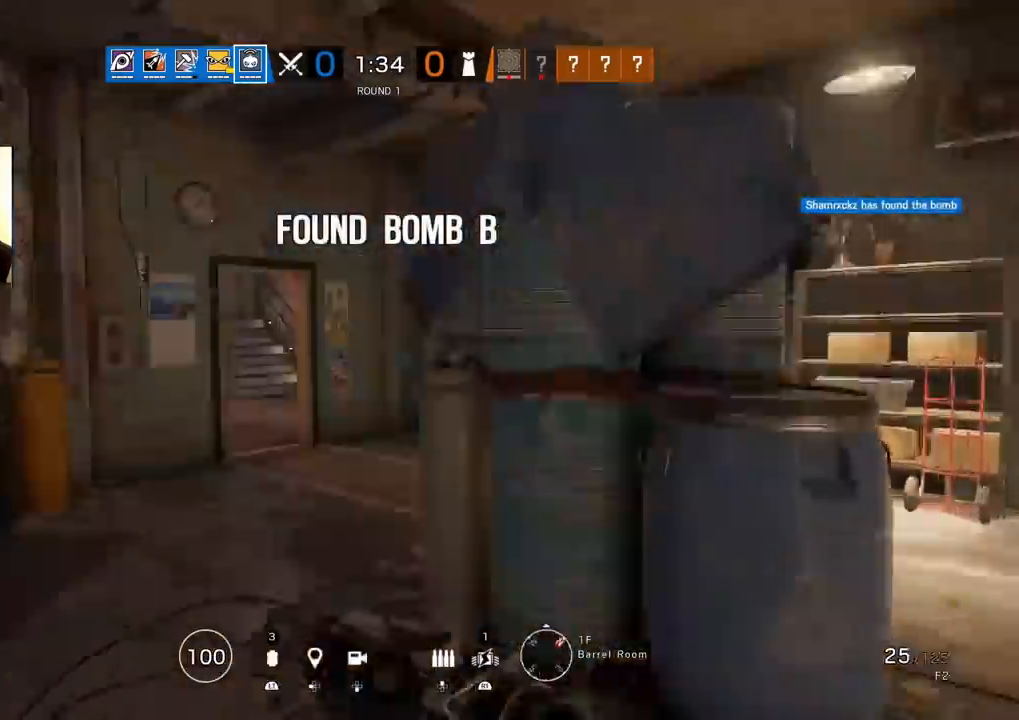
{"buttons": ["L1", "R2", "L3"], "left_stick": "up", "right_stick": "center", "events": [[17, "right_stick", "center"], [350, "L1", "down"], [400, "R2", "down"], [417, "L3", "down"]]}
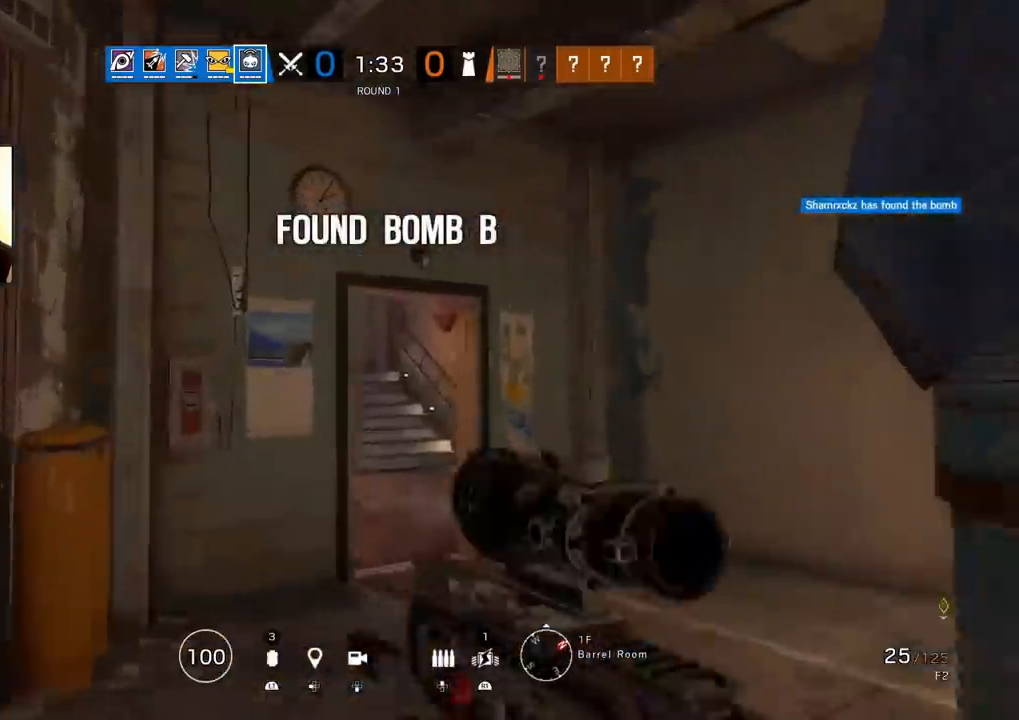
{"buttons": ["L1"], "left_stick": "up-left", "right_stick": "center", "events": [[17, "L3", "up"], [33, "R2", "up"], [83, "right_stick", "up"], [150, "R3", "down"], [150, "left_stick", "up-left"], [200, "right_stick", "center"], [283, "R3", "up"]]}
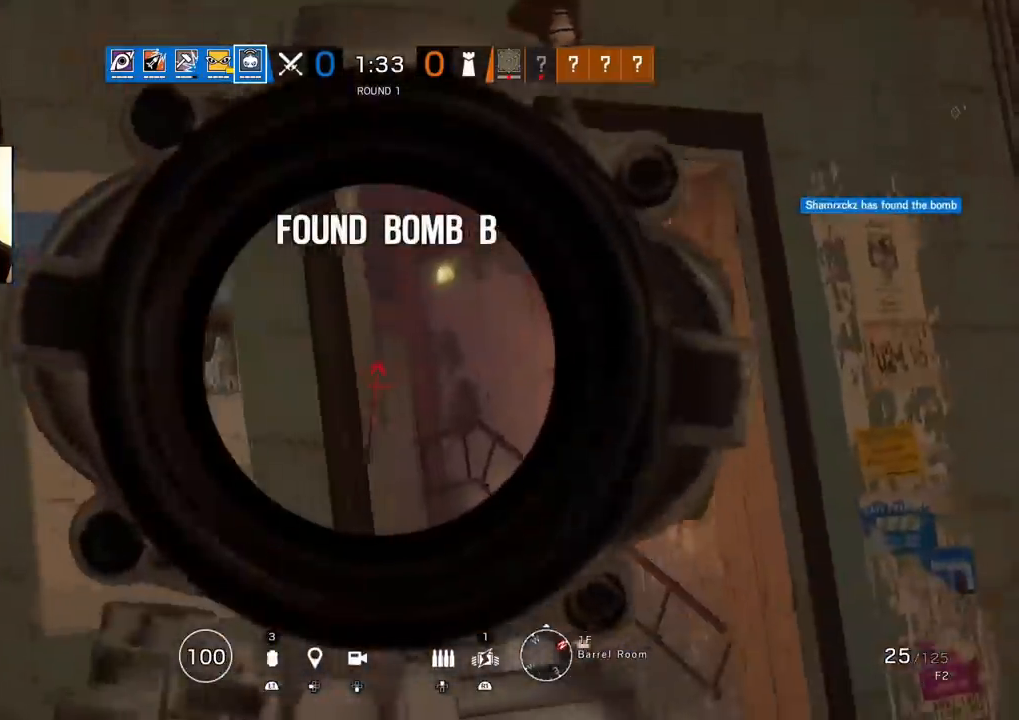
{"buttons": ["L1"], "left_stick": "center", "right_stick": "center", "events": [[117, "left_stick", "center"]]}
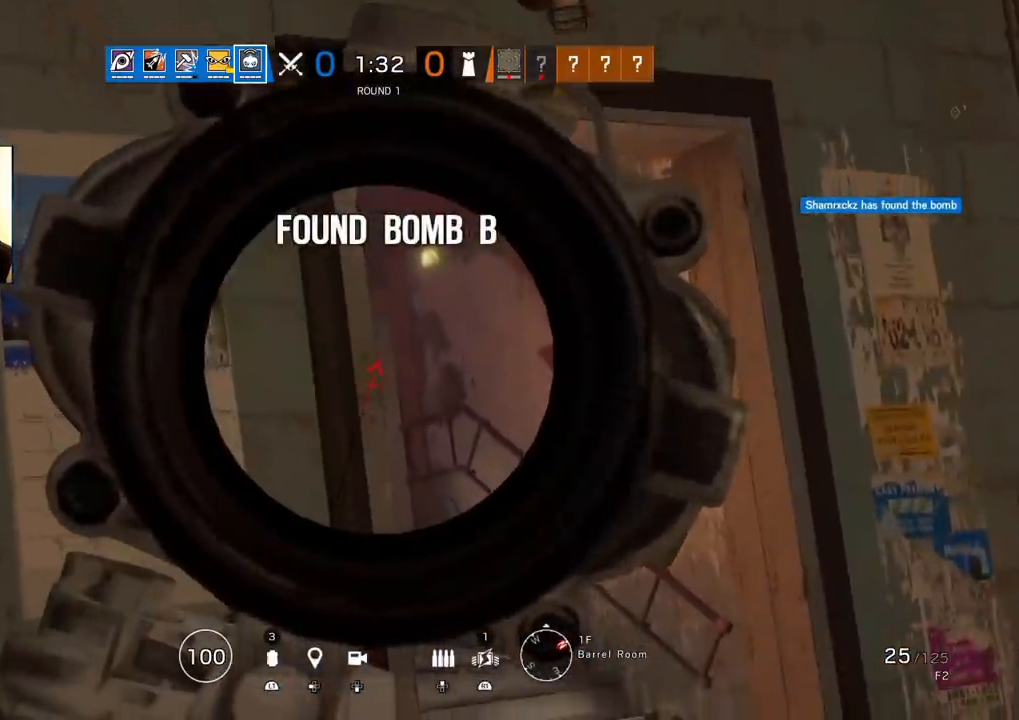
{"buttons": ["L1"], "left_stick": "center", "right_stick": "center", "events": []}
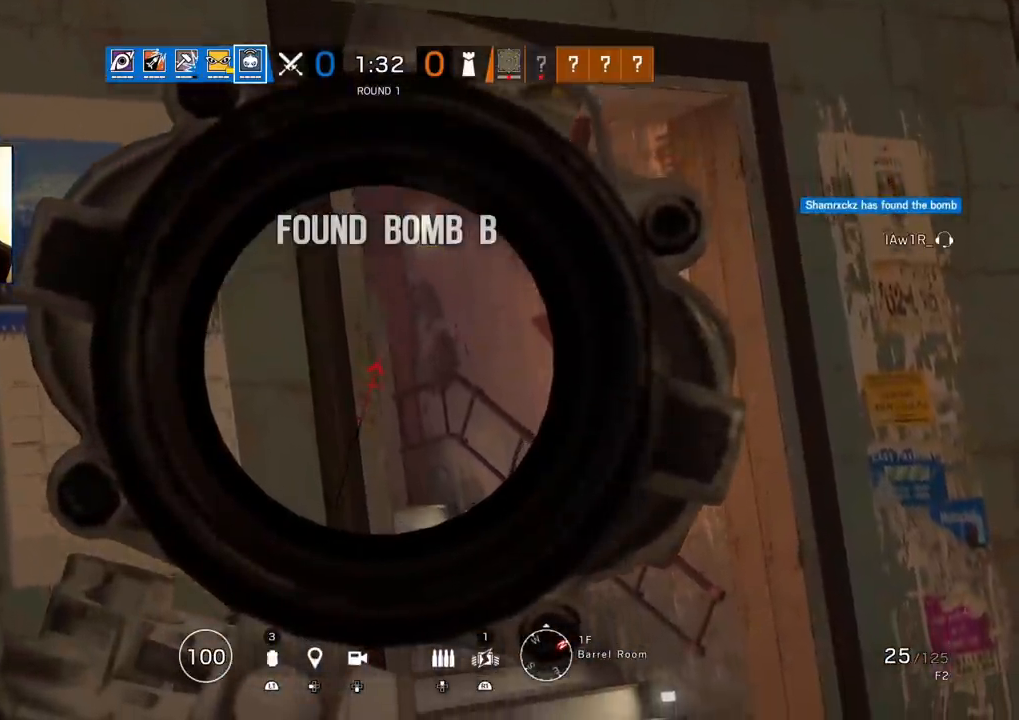
{"buttons": ["L1"], "left_stick": "center", "right_stick": "center", "events": []}
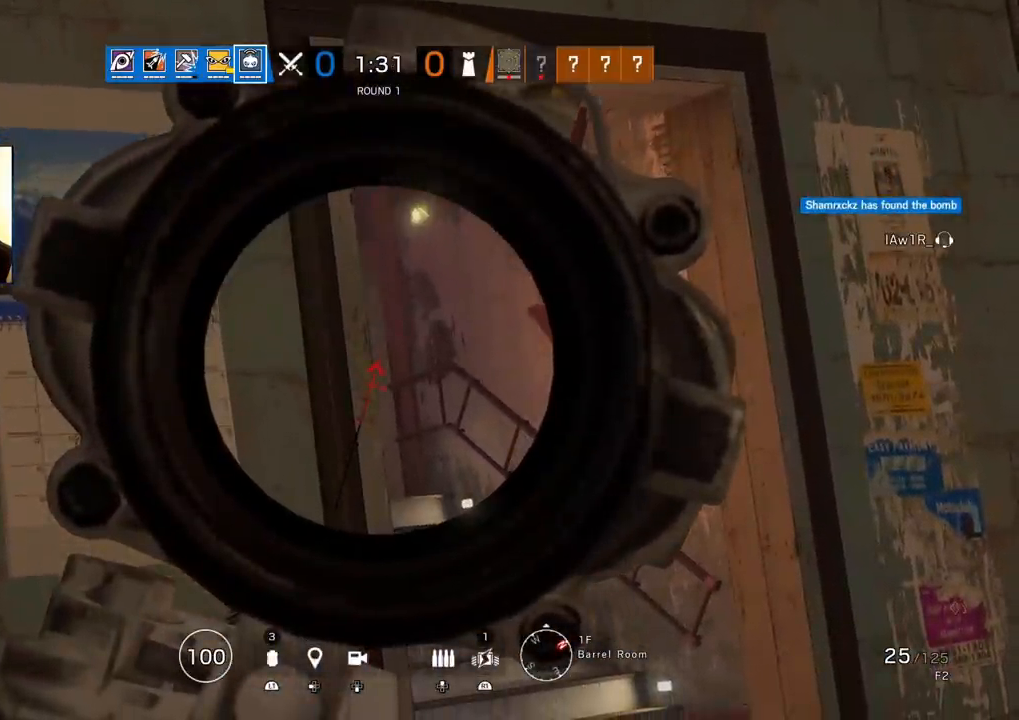
{"buttons": ["L1"], "left_stick": "center", "right_stick": "center", "events": []}
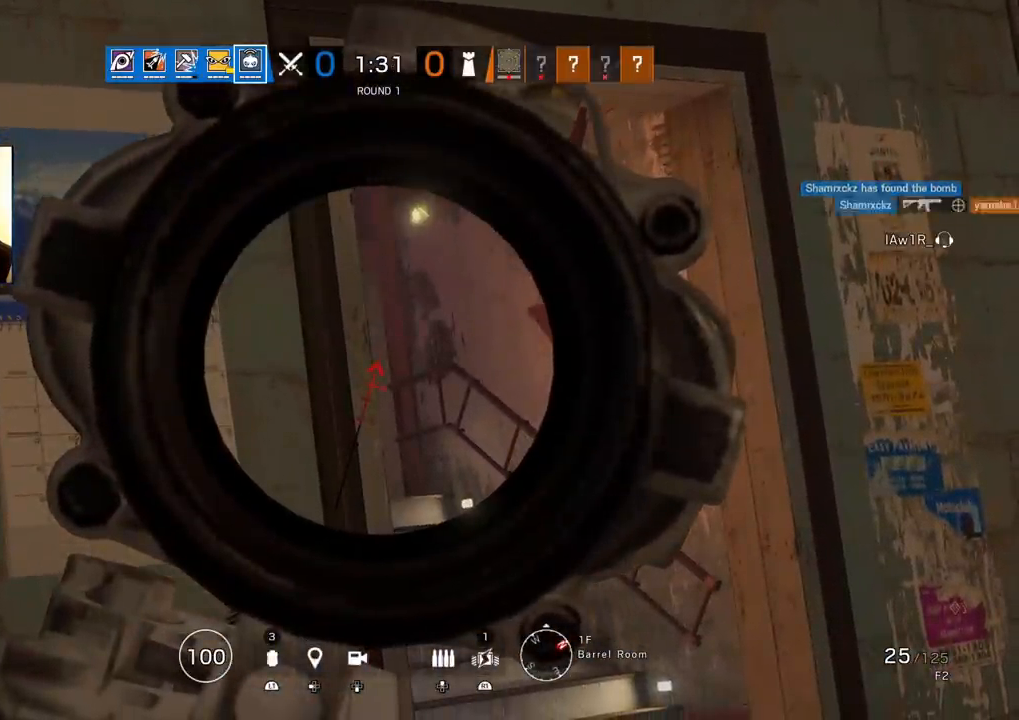
{"buttons": ["L1"], "left_stick": "center", "right_stick": "center", "events": []}
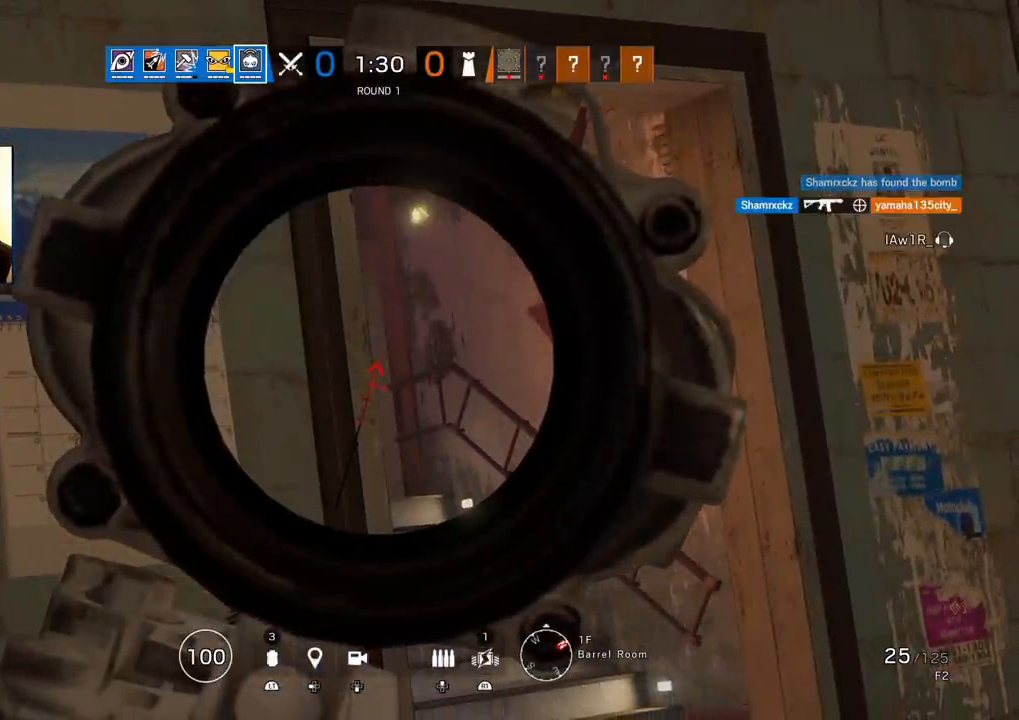
{"buttons": ["L1"], "left_stick": "center", "right_stick": "center", "events": []}
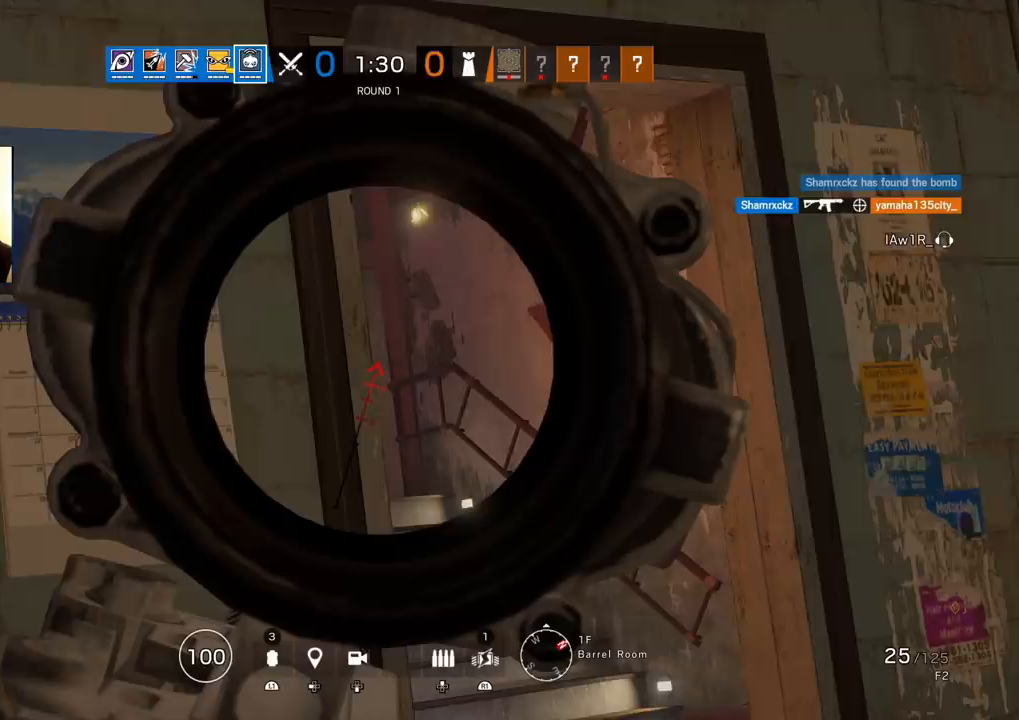
{"buttons": ["L1"], "left_stick": "center", "right_stick": "center", "events": []}
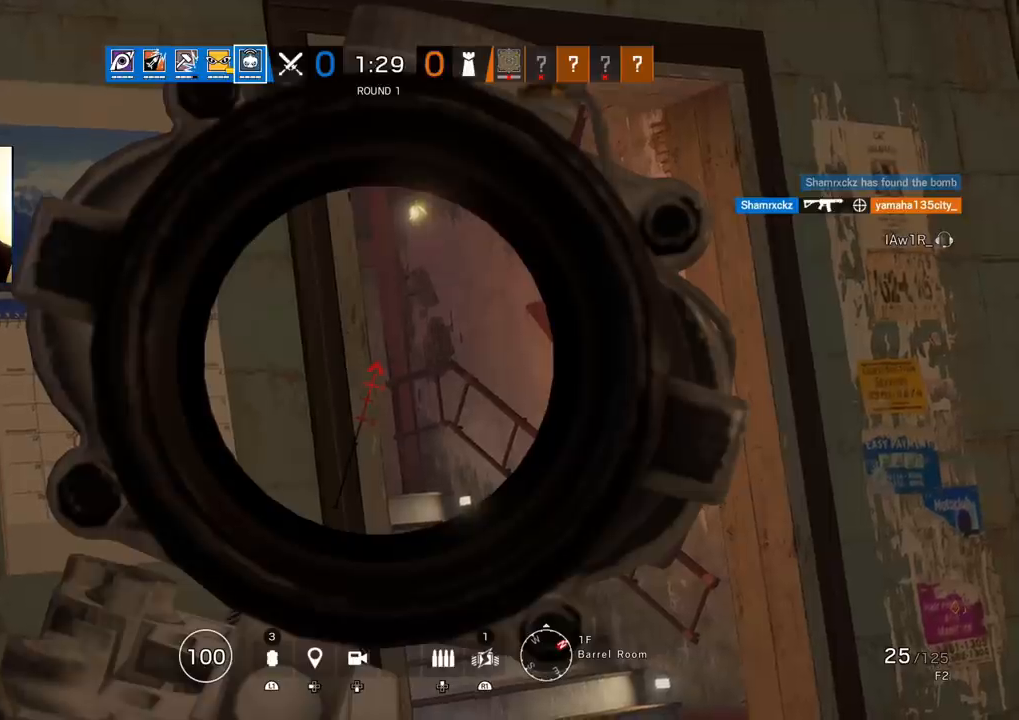
{"buttons": ["L1"], "left_stick": "center", "right_stick": "center", "events": []}
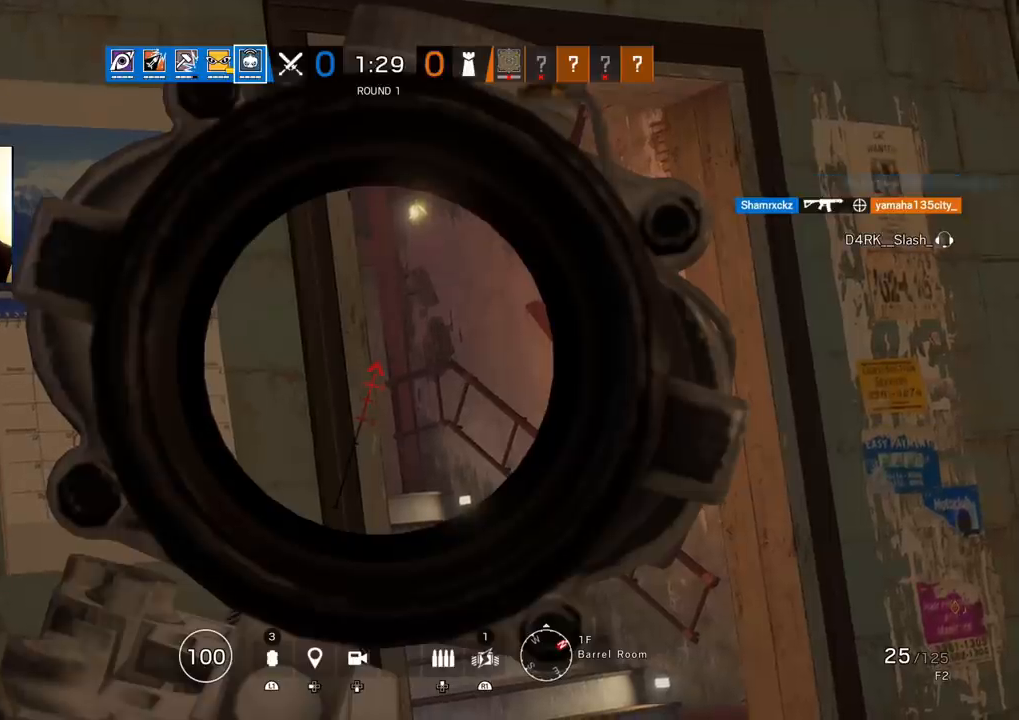
{"buttons": ["L1"], "left_stick": "center", "right_stick": "center", "events": []}
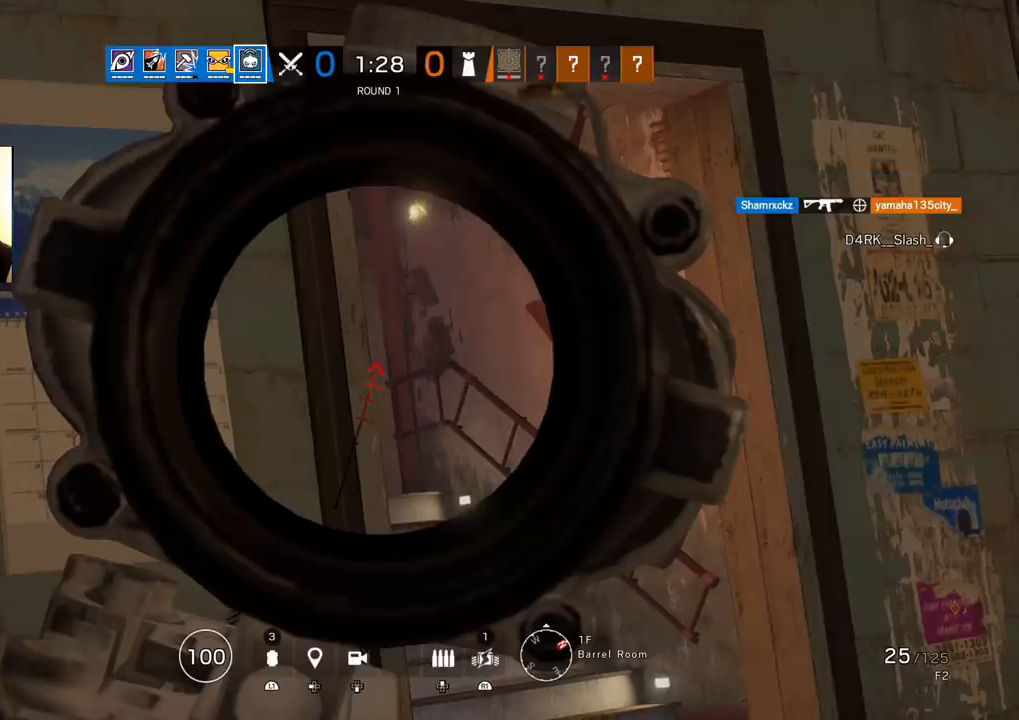
{"buttons": ["L1"], "left_stick": "center", "right_stick": "center", "events": []}
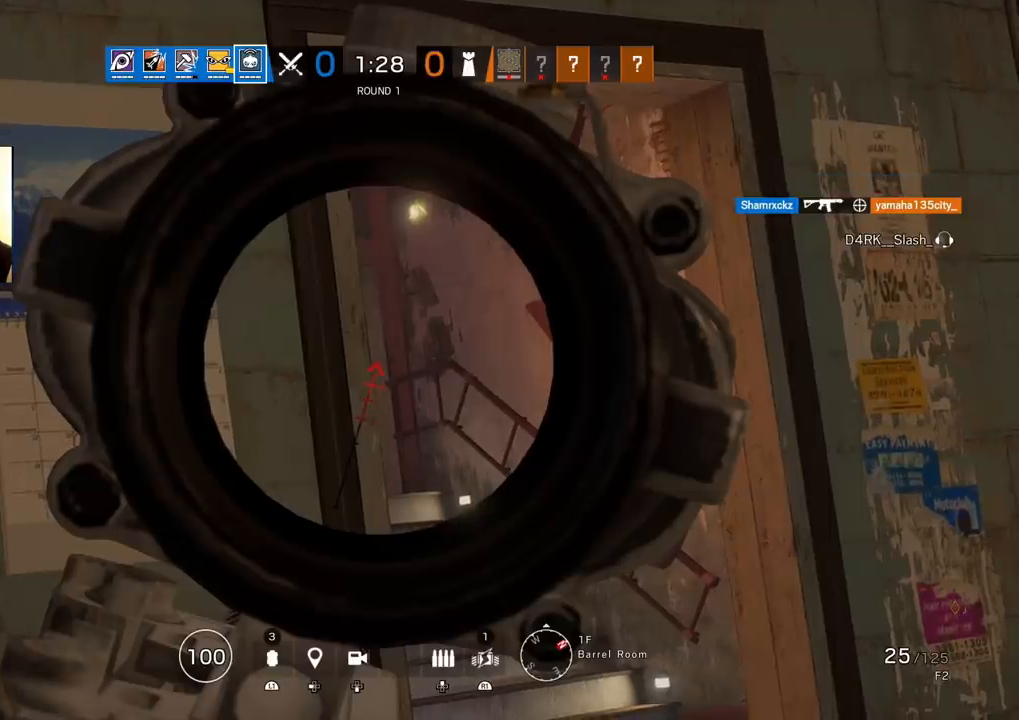
{"buttons": ["L1"], "left_stick": "center", "right_stick": "center", "events": []}
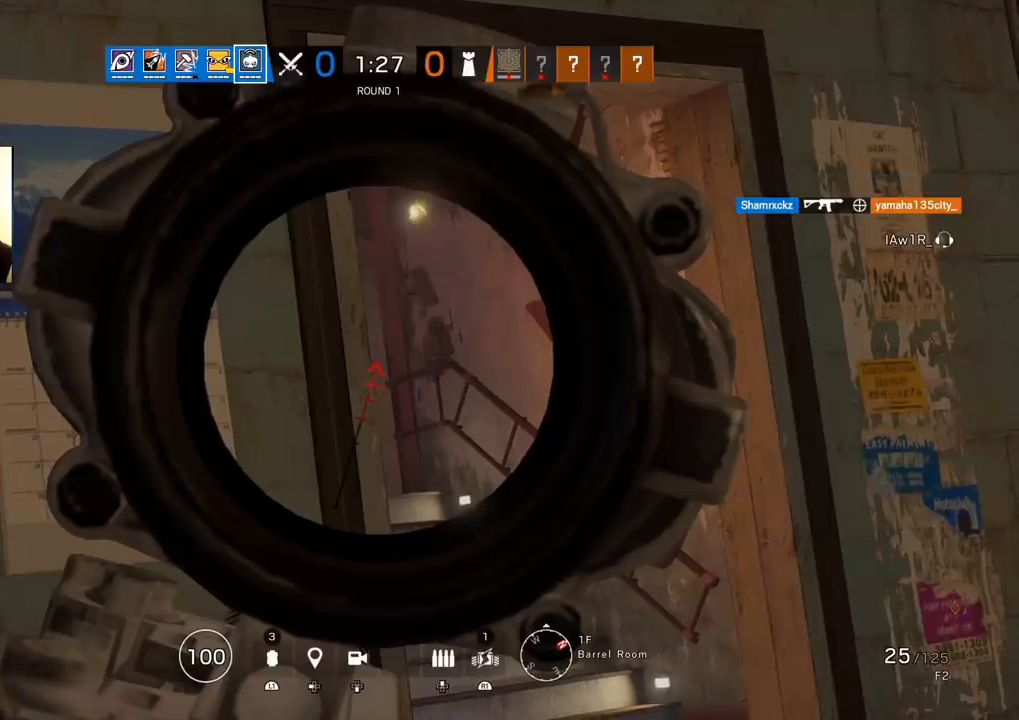
{"buttons": ["L1"], "left_stick": "center", "right_stick": "center", "events": []}
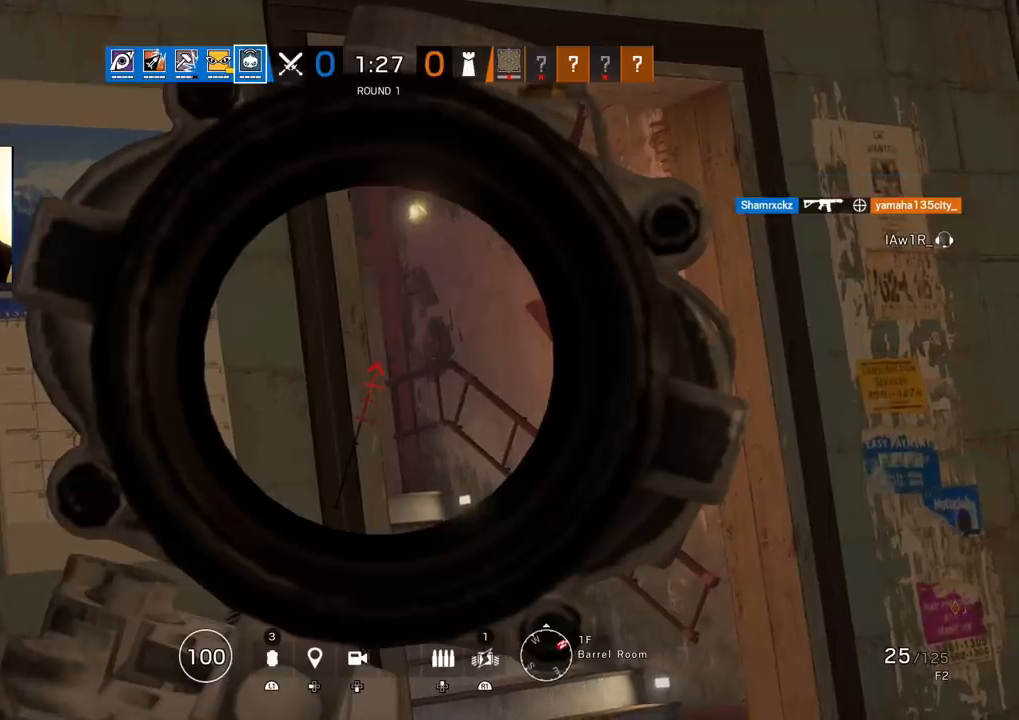
{"buttons": ["L3"], "left_stick": "up", "right_stick": "center", "events": [[467, "left_stick", "up"], [500, "L1", "up"], [500, "L3", "down"]]}
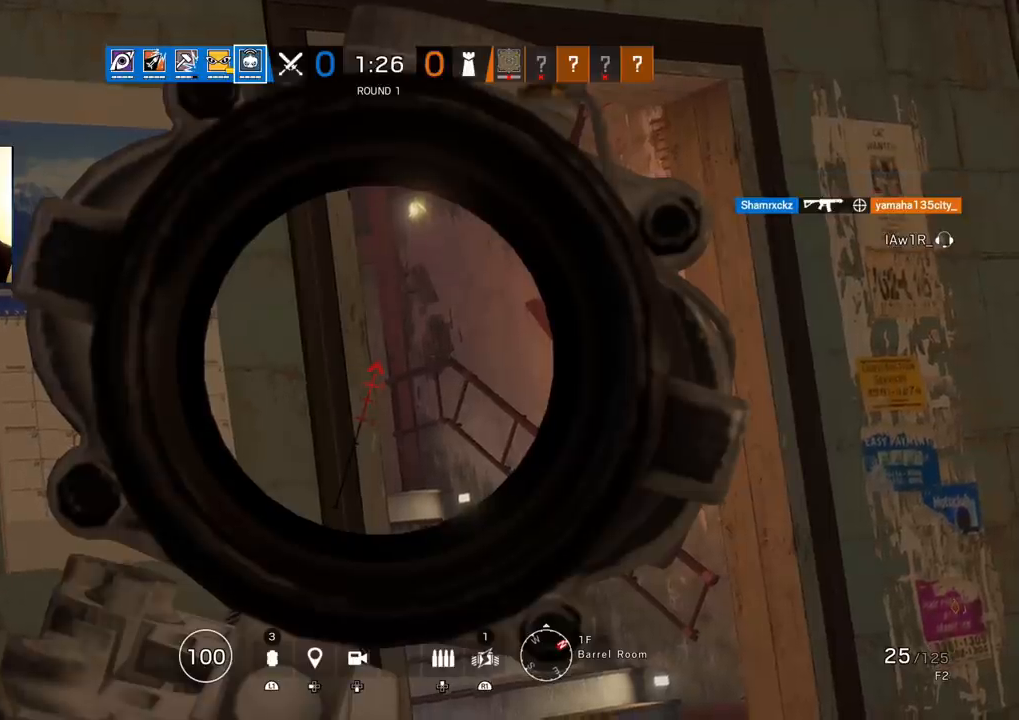
{"buttons": ["L3"], "left_stick": "up", "right_stick": "center", "events": [[117, "L3", "up"], [200, "L3", "down"], [317, "L3", "up"], [400, "L3", "down"]]}
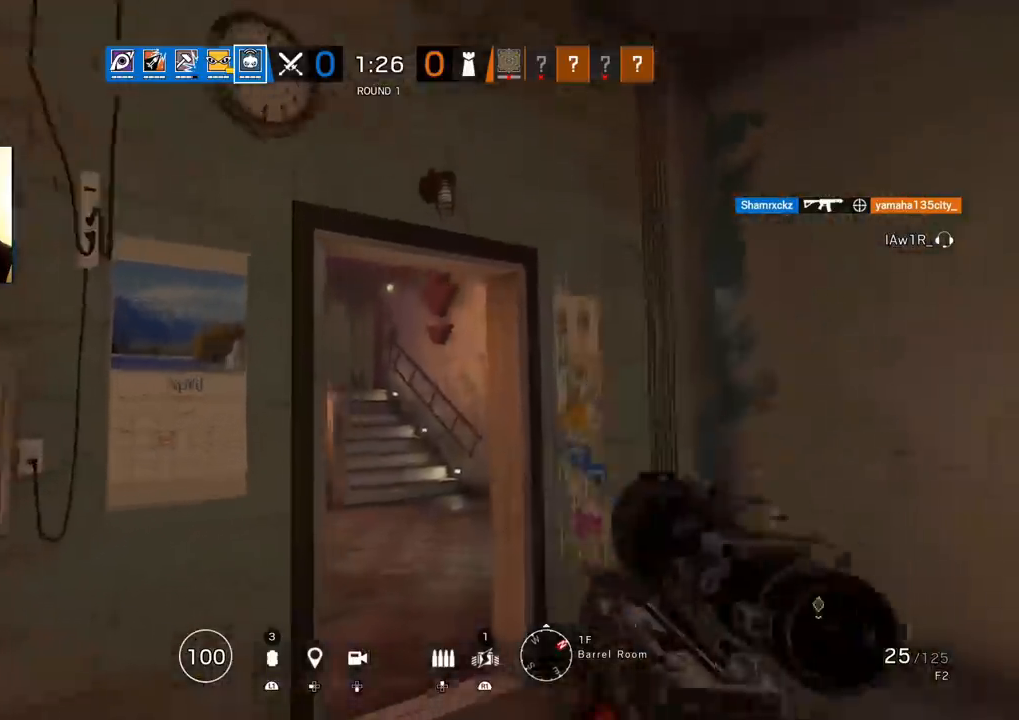
{"buttons": [], "left_stick": "up", "right_stick": "right", "events": [[17, "L3", "up"], [367, "right_stick", "right"]]}
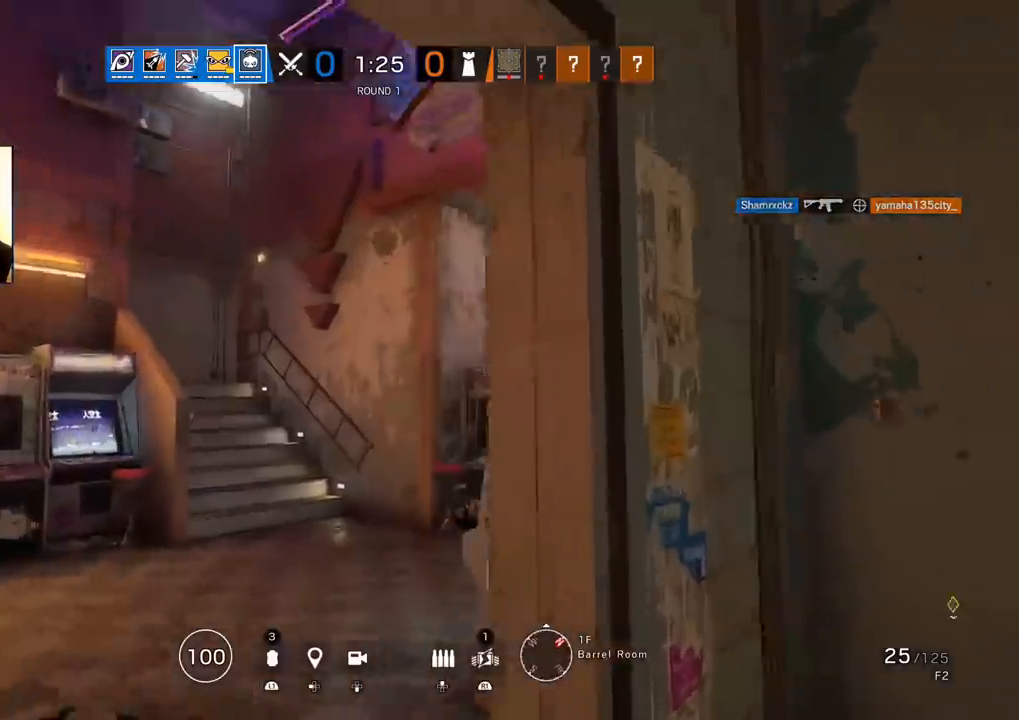
{"buttons": [], "left_stick": "up", "right_stick": "right", "events": [[33, "right_stick", "center"], [417, "right_stick", "right"]]}
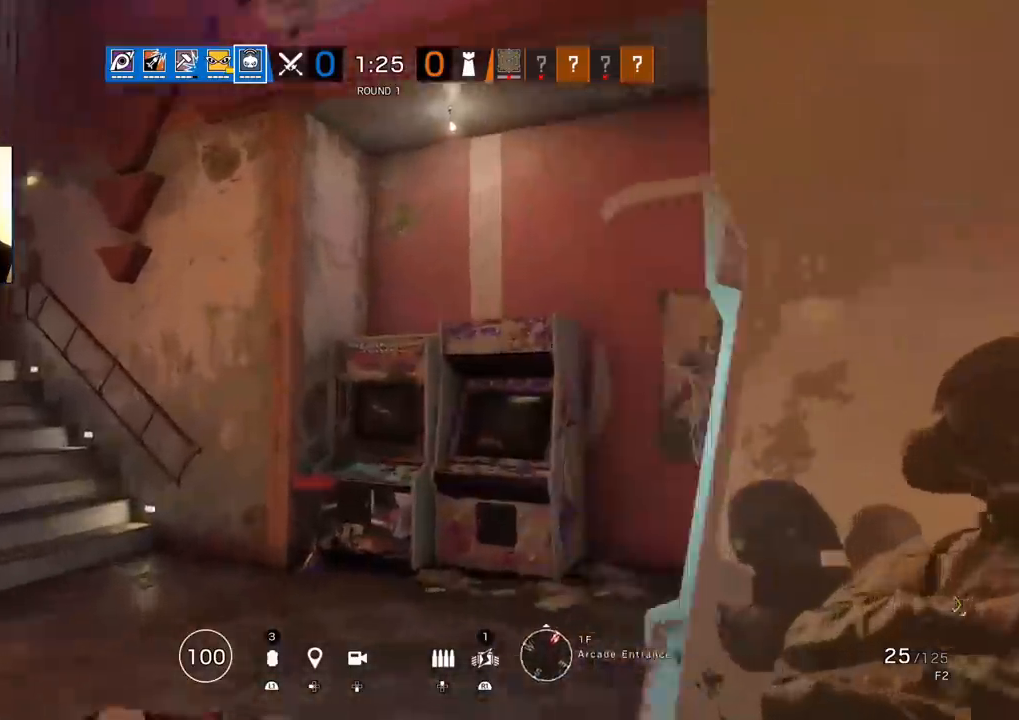
{"buttons": ["L1", "L3"], "left_stick": "up-left", "right_stick": "center", "events": [[117, "left_stick", "up-left"], [167, "right_stick", "center"], [250, "right_stick", "right"], [367, "L1", "down"], [367, "R2", "down"], [383, "L3", "down"], [467, "R2", "up"], [467, "right_stick", "center"]]}
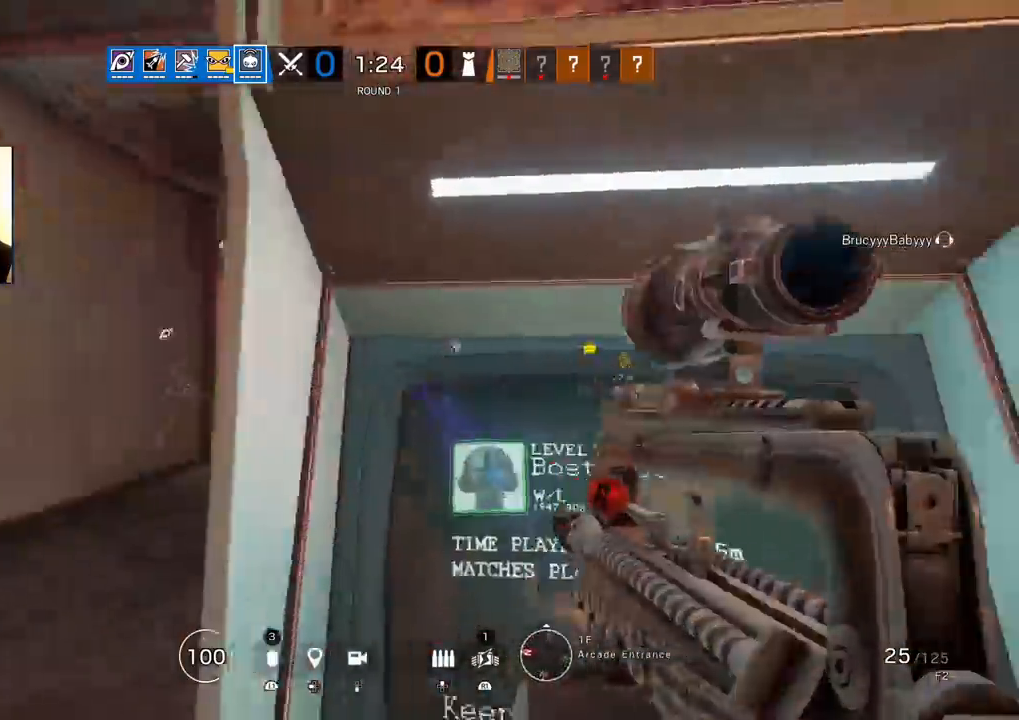
{"buttons": ["L1"], "left_stick": "left", "right_stick": "center", "events": [[17, "L3", "up"], [17, "left_stick", "left"], [50, "R2", "down"], [150, "R2", "up"]]}